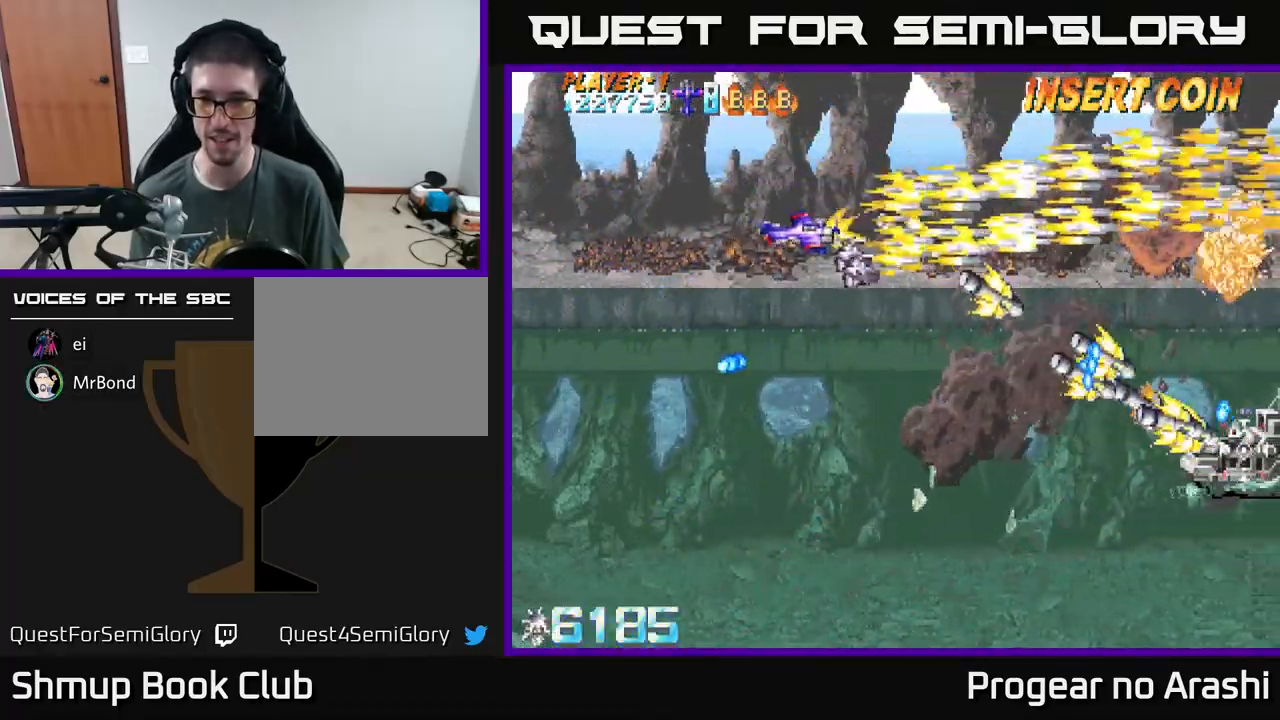
Gameplay with a controller (Xbox layout); each line is a JSON object with the inputs held at the frame after it. "events" lists button and stick changes between this image and that frame as [ms after this image, input, new state], when the widget could be followed in between. Not read: right_stick.
{"buttons": ["A", "X", "DPAD_DOWN", "DPAD_RIGHT"], "left_stick": "center", "events": [[33, "DPAD_RIGHT", "up"], [50, "A", "down"], [83, "X", "up"], [433, "DPAD_RIGHT", "down"], [450, "X", "down"]]}
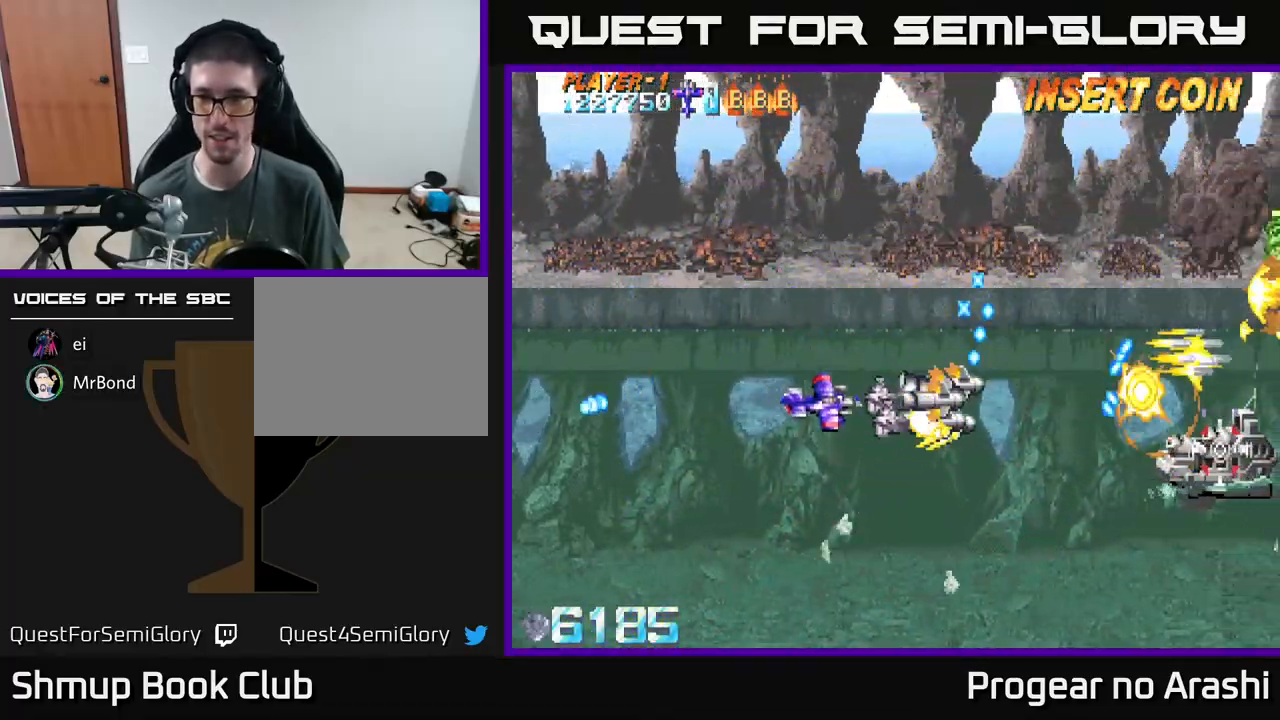
{"buttons": ["DPAD_RIGHT"], "left_stick": "center", "events": [[17, "A", "up"], [183, "DPAD_RIGHT", "up"], [217, "DPAD_DOWN", "up"], [233, "DPAD_LEFT", "down"], [317, "DPAD_DOWN", "down"], [367, "DPAD_LEFT", "up"], [367, "X", "up"], [417, "DPAD_RIGHT", "down"], [433, "DPAD_DOWN", "up"]]}
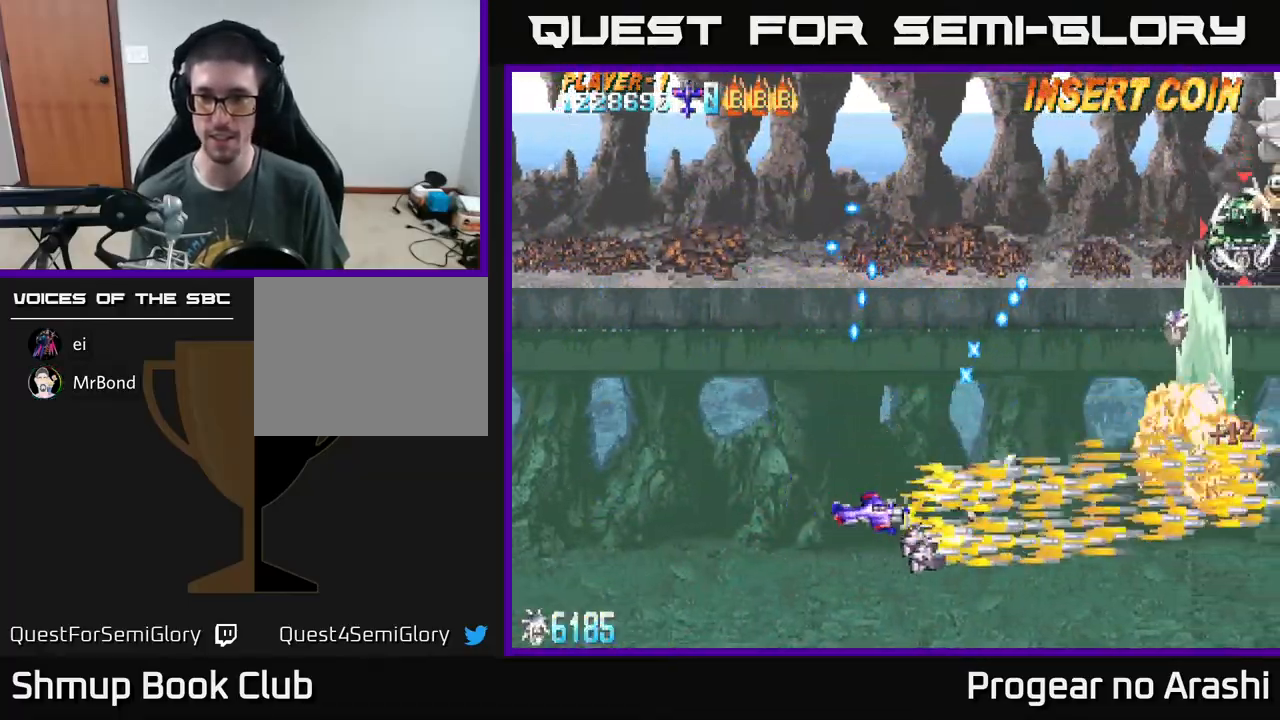
{"buttons": ["DPAD_UP"], "left_stick": "center", "events": [[100, "DPAD_UP", "down"], [117, "DPAD_RIGHT", "up"], [133, "A", "down"], [317, "A", "up"]]}
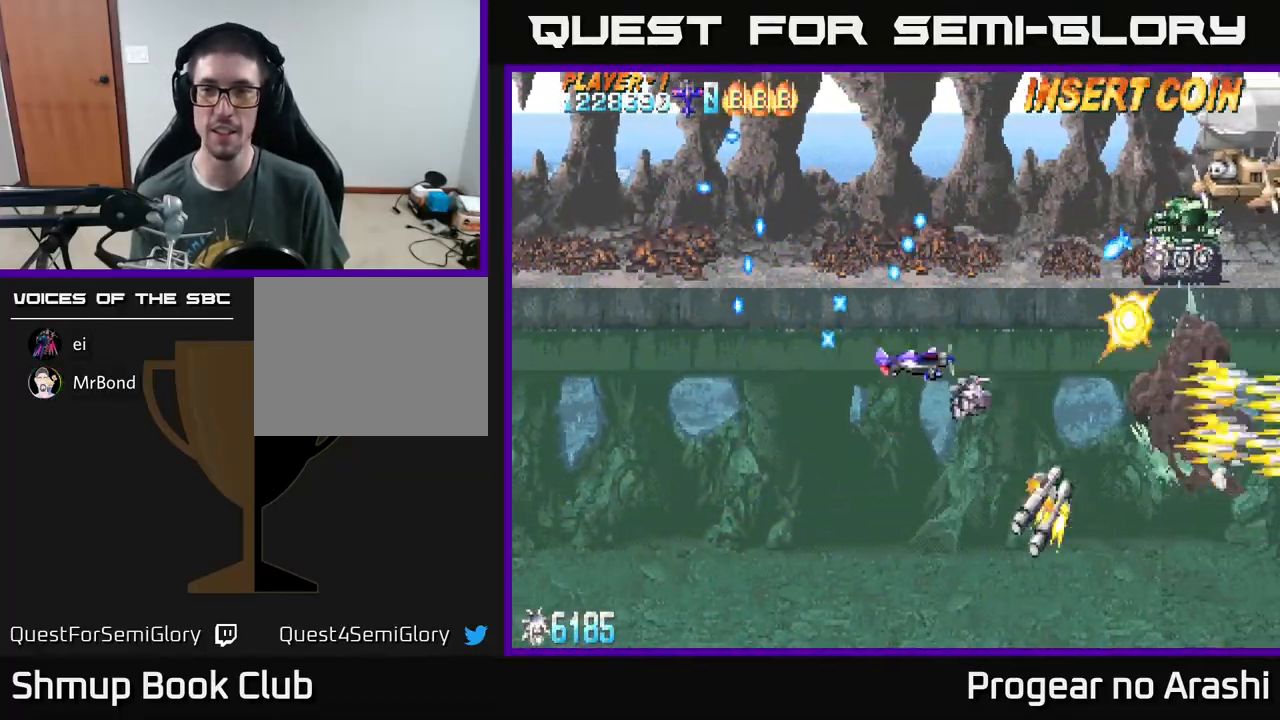
{"buttons": ["X", "DPAD_UP"], "left_stick": "center", "events": [[50, "X", "down"]]}
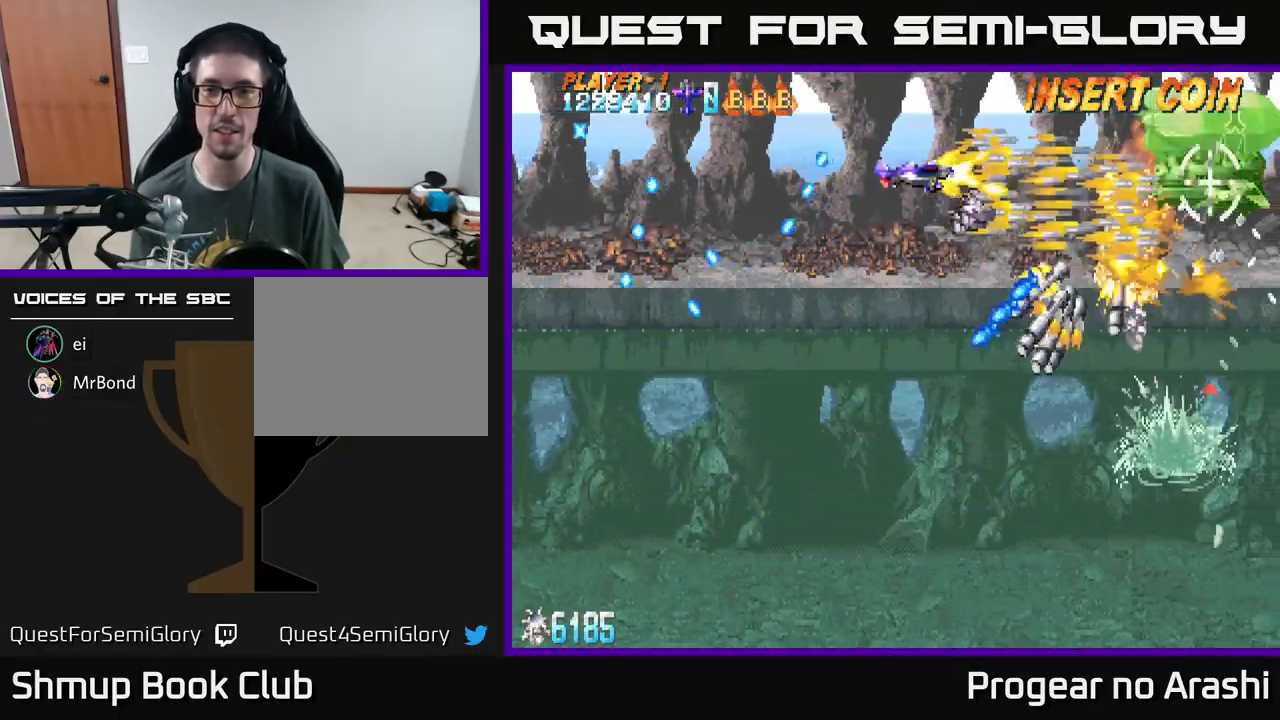
{"buttons": ["A", "DPAD_DOWN", "DPAD_RIGHT"], "left_stick": "center", "events": [[100, "DPAD_UP", "up"], [133, "DPAD_DOWN", "down"], [233, "DPAD_LEFT", "down"], [250, "DPAD_DOWN", "up"], [300, "A", "down"], [350, "X", "up"], [400, "DPAD_DOWN", "down"], [400, "DPAD_LEFT", "up"], [450, "DPAD_RIGHT", "down"]]}
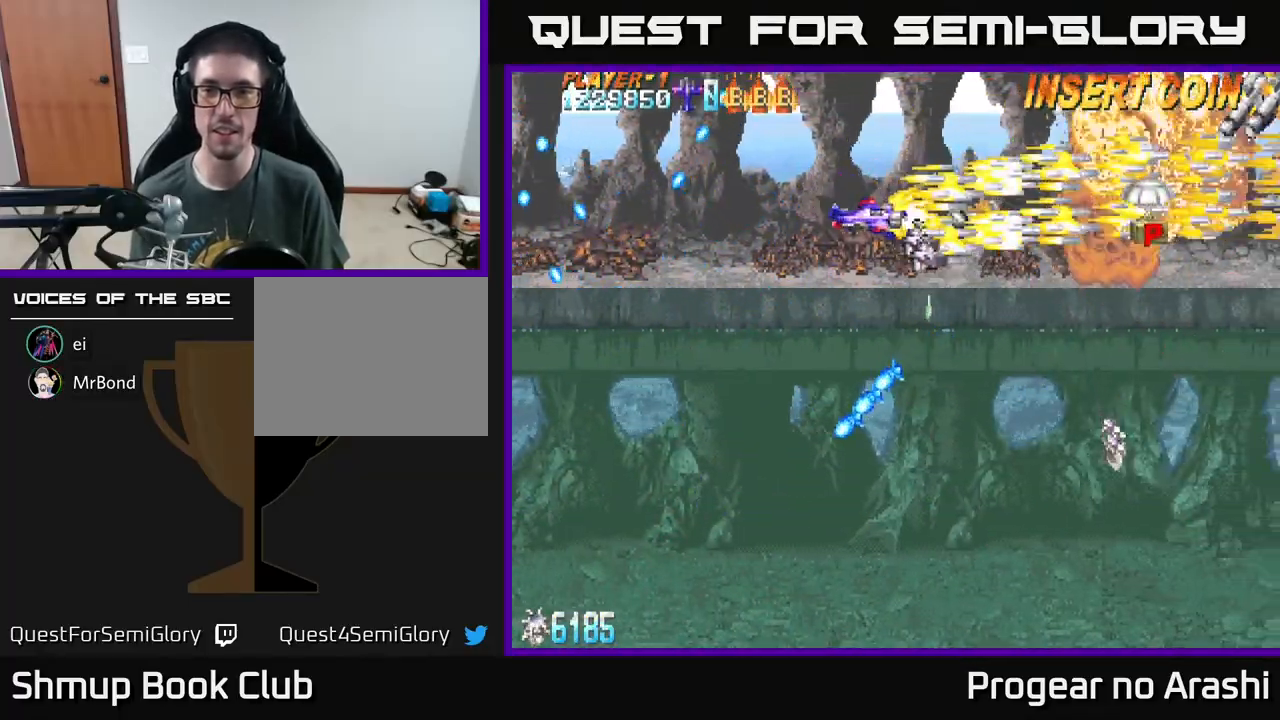
{"buttons": ["DPAD_UP", "DPAD_RIGHT"], "left_stick": "center", "events": [[100, "A", "up"], [267, "DPAD_DOWN", "up"], [467, "DPAD_UP", "down"]]}
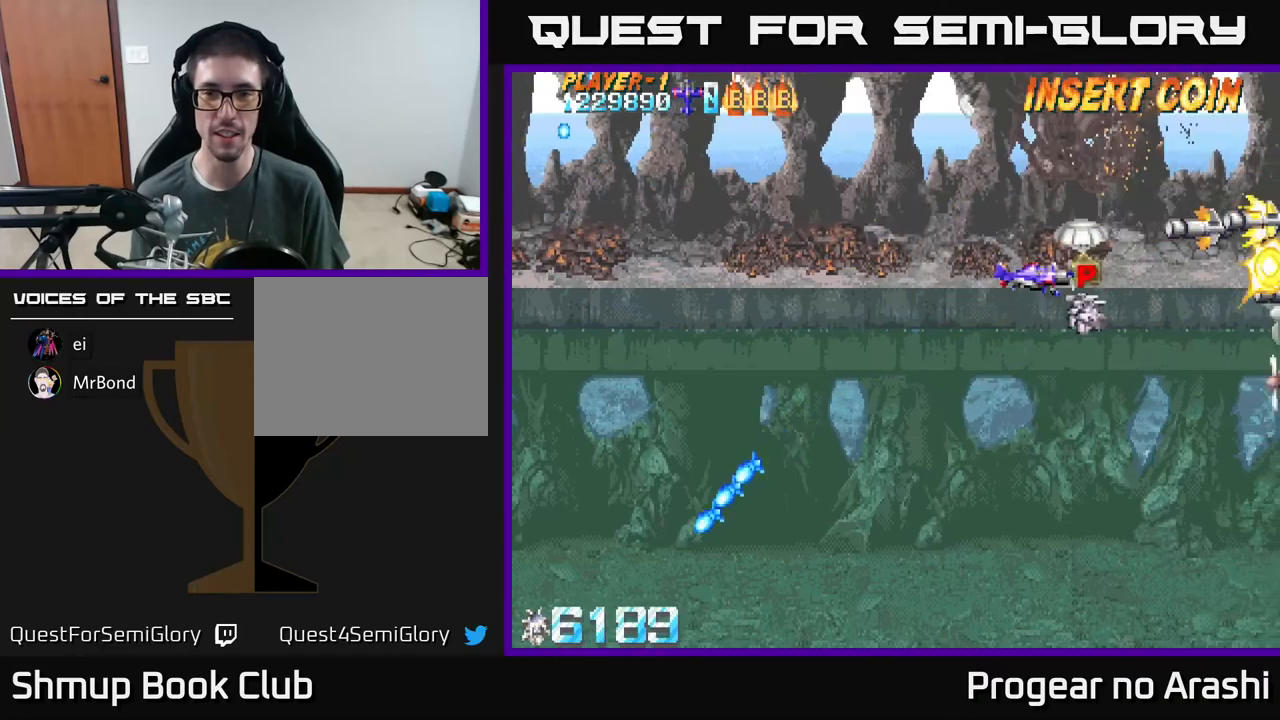
{"buttons": ["DPAD_DOWN"], "left_stick": "center", "events": [[100, "DPAD_RIGHT", "up"], [150, "DPAD_LEFT", "down"], [200, "DPAD_UP", "up"], [333, "DPAD_DOWN", "down"], [433, "DPAD_LEFT", "up"]]}
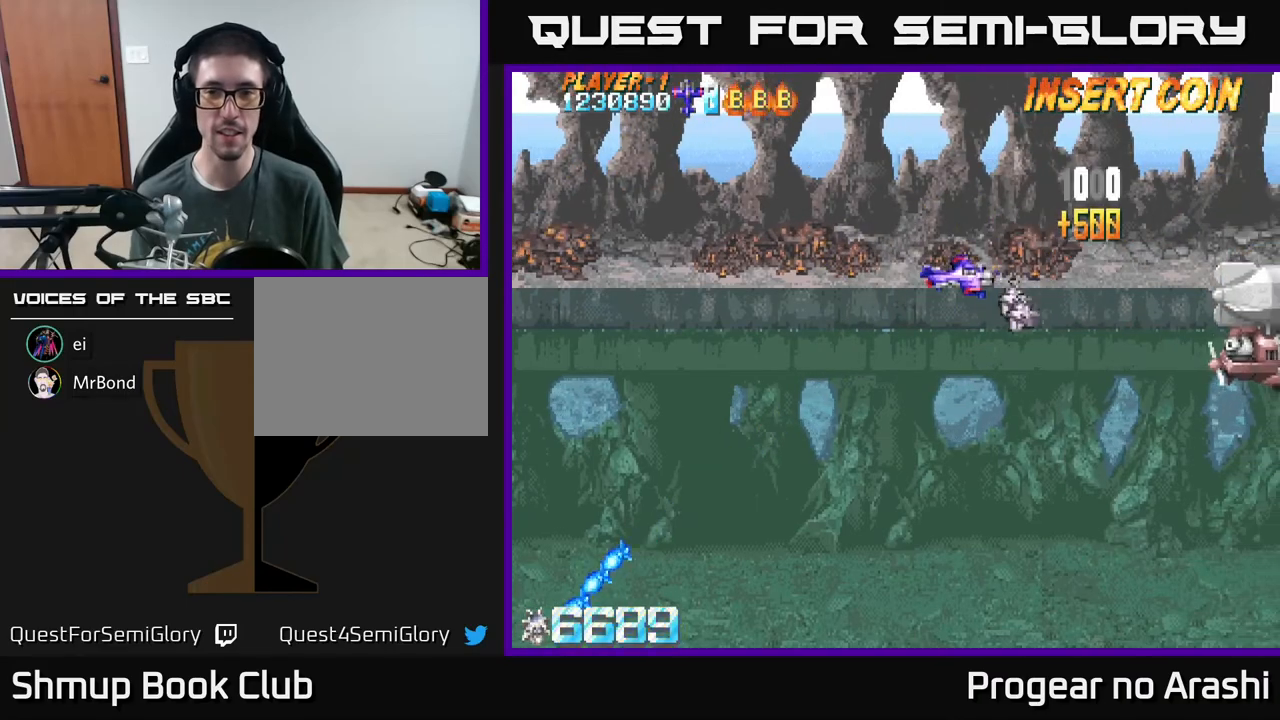
{"buttons": ["X", "DPAD_LEFT"], "left_stick": "center", "events": [[67, "DPAD_DOWN", "up"], [67, "X", "down"], [233, "DPAD_LEFT", "down"]]}
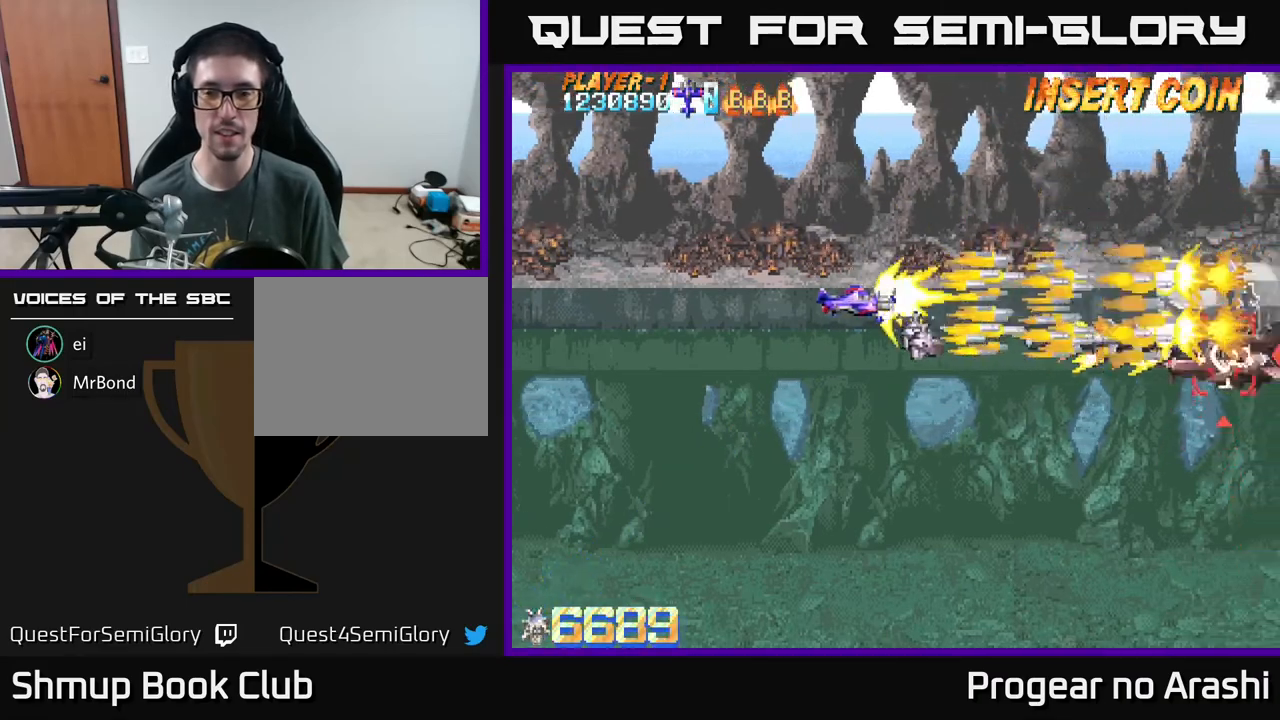
{"buttons": ["DPAD_RIGHT"], "left_stick": "center", "events": [[117, "DPAD_LEFT", "up"], [133, "X", "up"], [150, "DPAD_RIGHT", "down"], [183, "DPAD_DOWN", "down"], [417, "DPAD_DOWN", "up"]]}
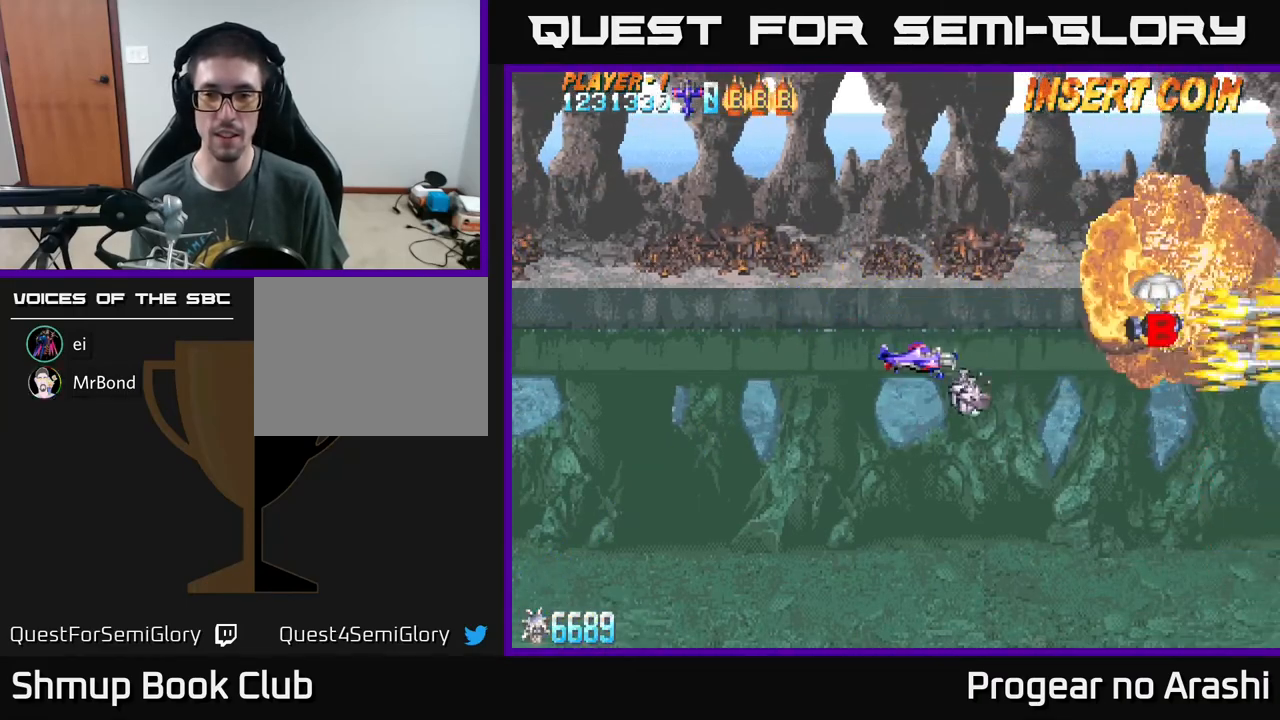
{"buttons": [], "left_stick": "center", "events": [[117, "A", "down"], [150, "DPAD_UP", "down"], [300, "A", "up"], [383, "DPAD_UP", "up"], [500, "DPAD_RIGHT", "up"]]}
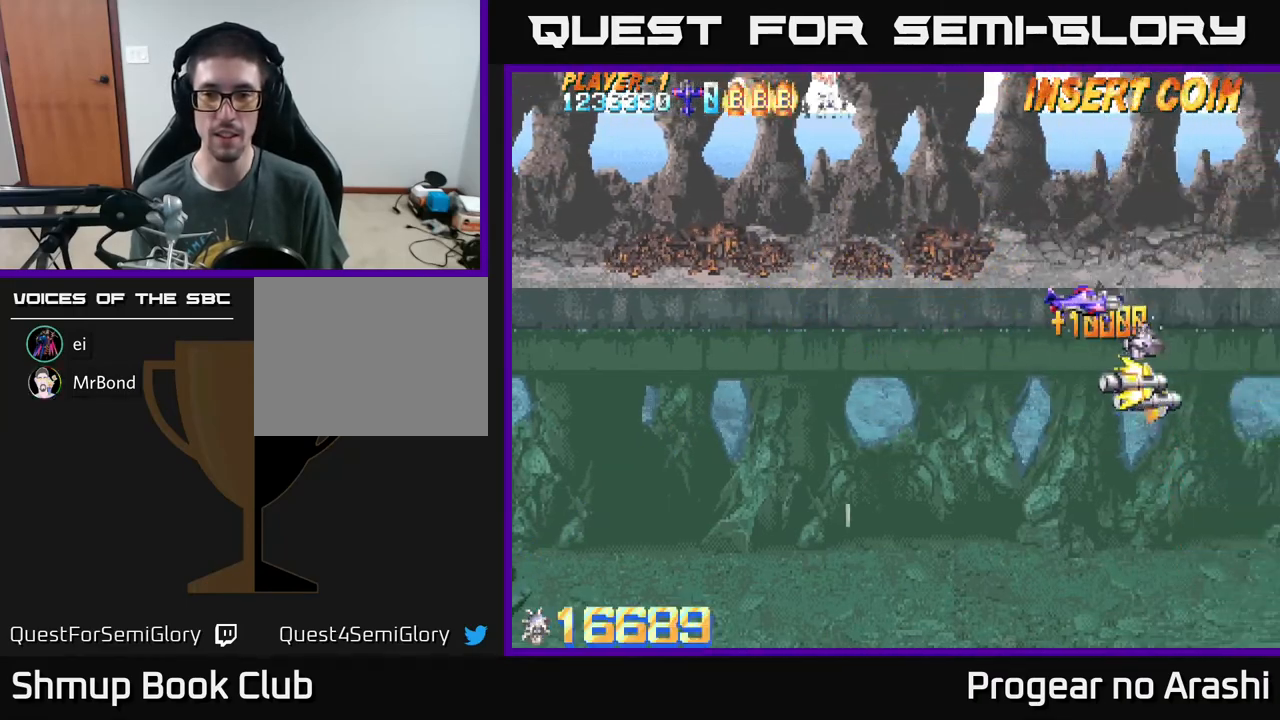
{"buttons": ["DPAD_LEFT"], "left_stick": "center", "events": [[83, "DPAD_LEFT", "down"]]}
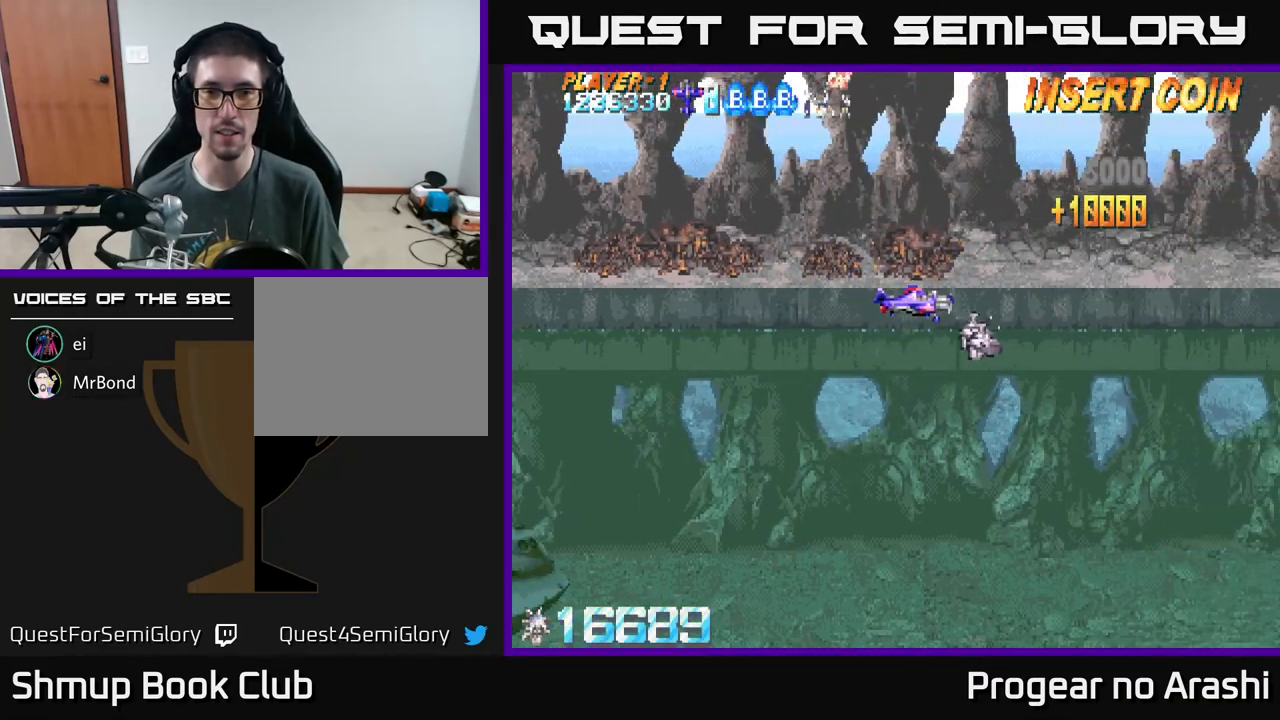
{"buttons": ["DPAD_LEFT"], "left_stick": "center", "events": []}
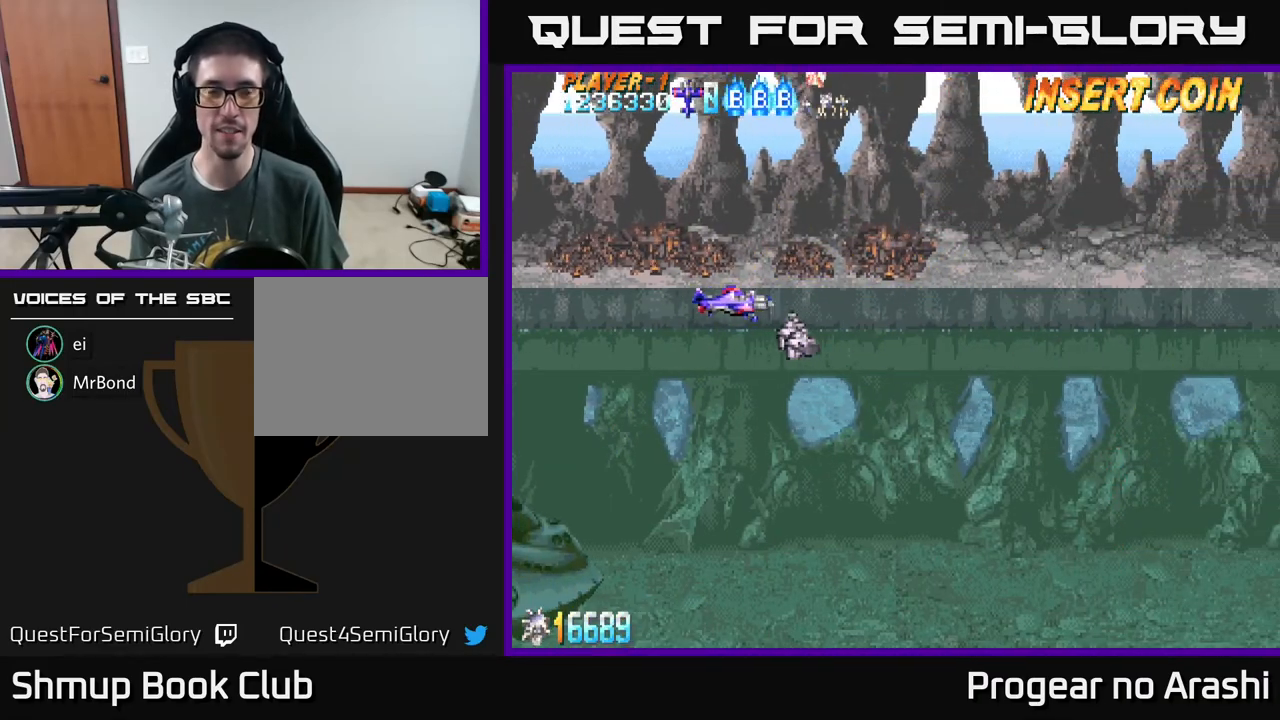
{"buttons": ["X", "DPAD_DOWN", "DPAD_RIGHT"], "left_stick": "center", "events": [[133, "DPAD_LEFT", "up"], [367, "DPAD_RIGHT", "down"], [400, "X", "down"], [467, "DPAD_DOWN", "down"]]}
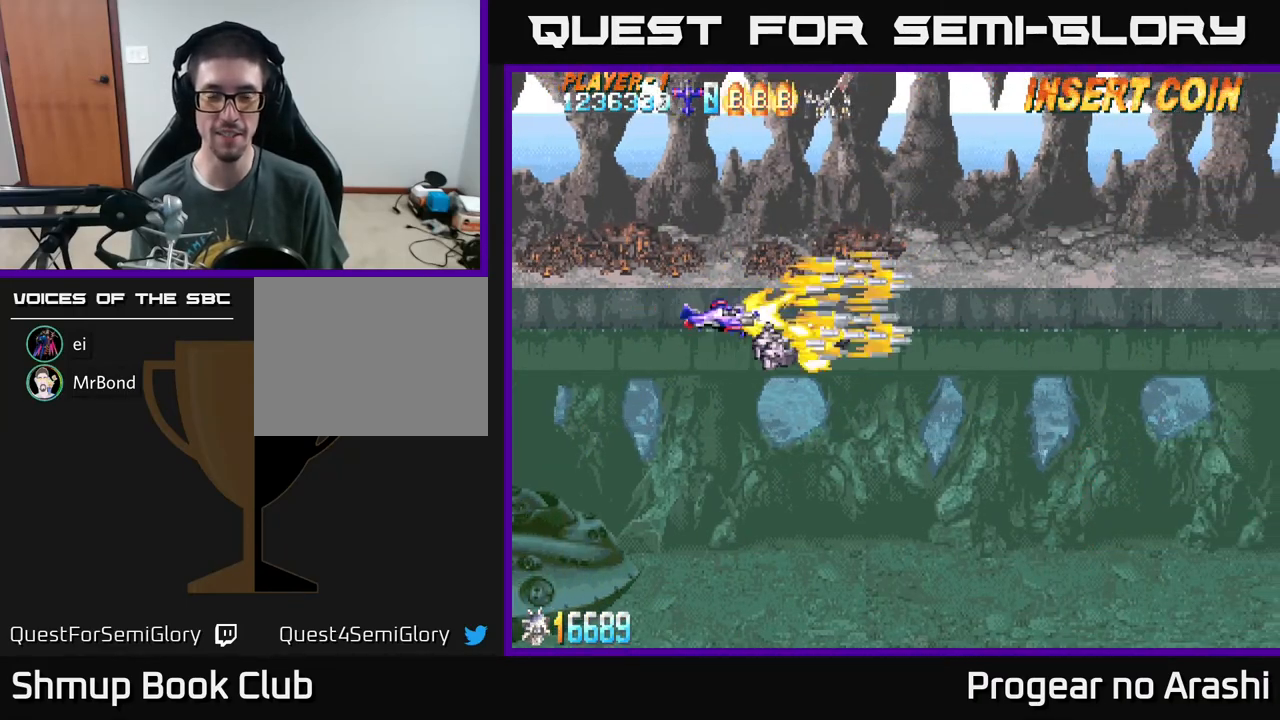
{"buttons": ["A"], "left_stick": "center", "events": [[33, "DPAD_RIGHT", "up"], [117, "A", "down"], [150, "X", "up"], [167, "DPAD_DOWN", "up"]]}
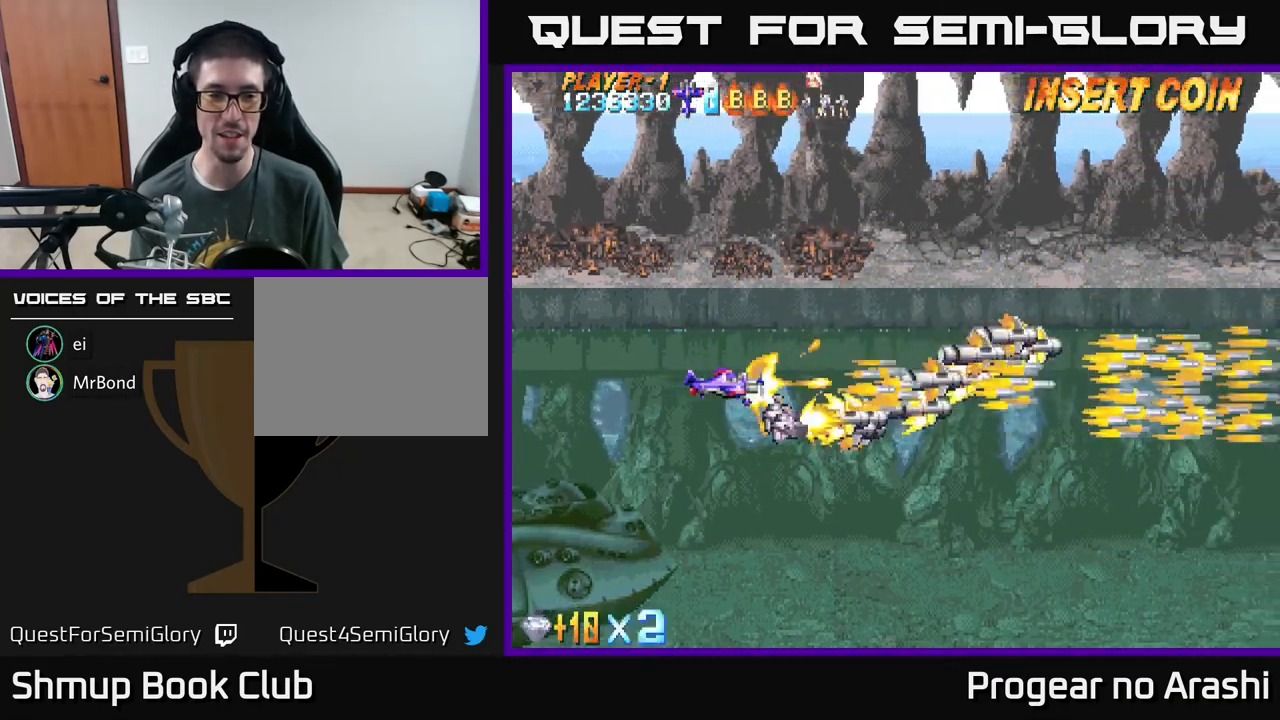
{"buttons": ["A", "DPAD_DOWN", "DPAD_LEFT"], "left_stick": "center", "events": [[83, "DPAD_LEFT", "down"], [233, "DPAD_DOWN", "down"], [267, "DPAD_LEFT", "up"], [450, "DPAD_LEFT", "down"]]}
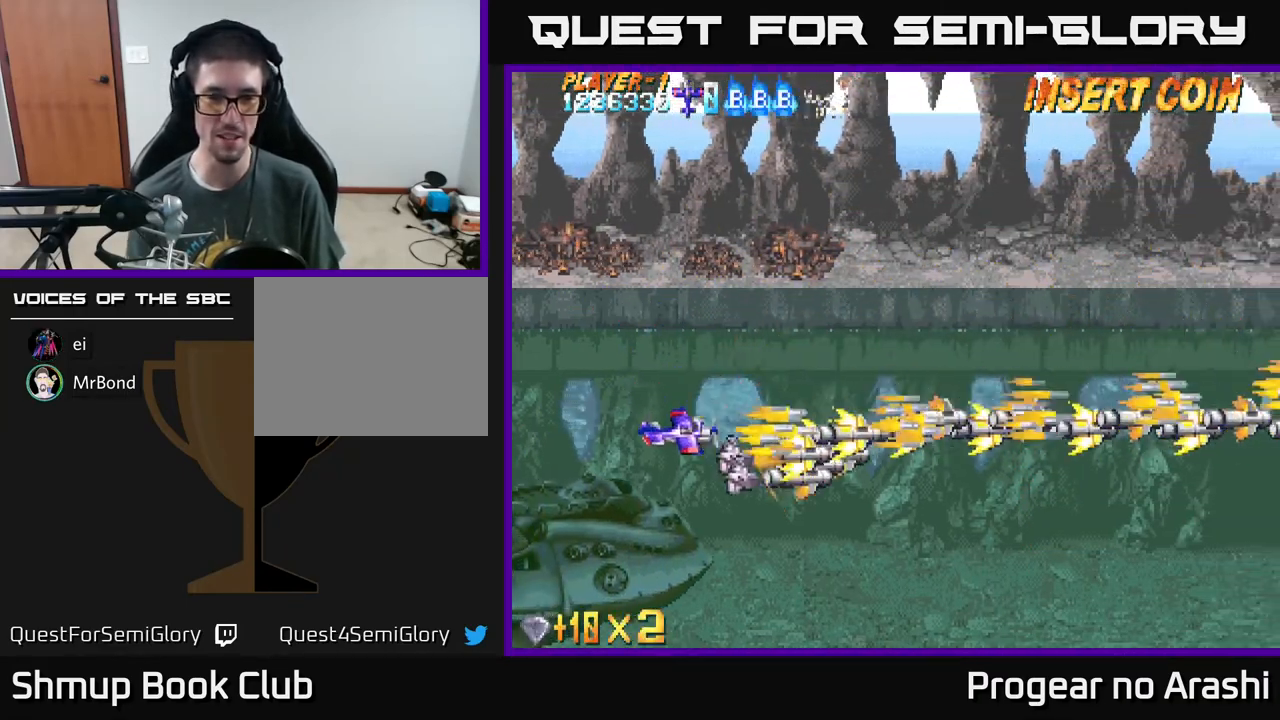
{"buttons": ["A", "DPAD_DOWN", "DPAD_LEFT"], "left_stick": "center", "events": [[17, "DPAD_DOWN", "up"], [217, "DPAD_DOWN", "down"], [250, "DPAD_LEFT", "up"], [417, "DPAD_LEFT", "down"]]}
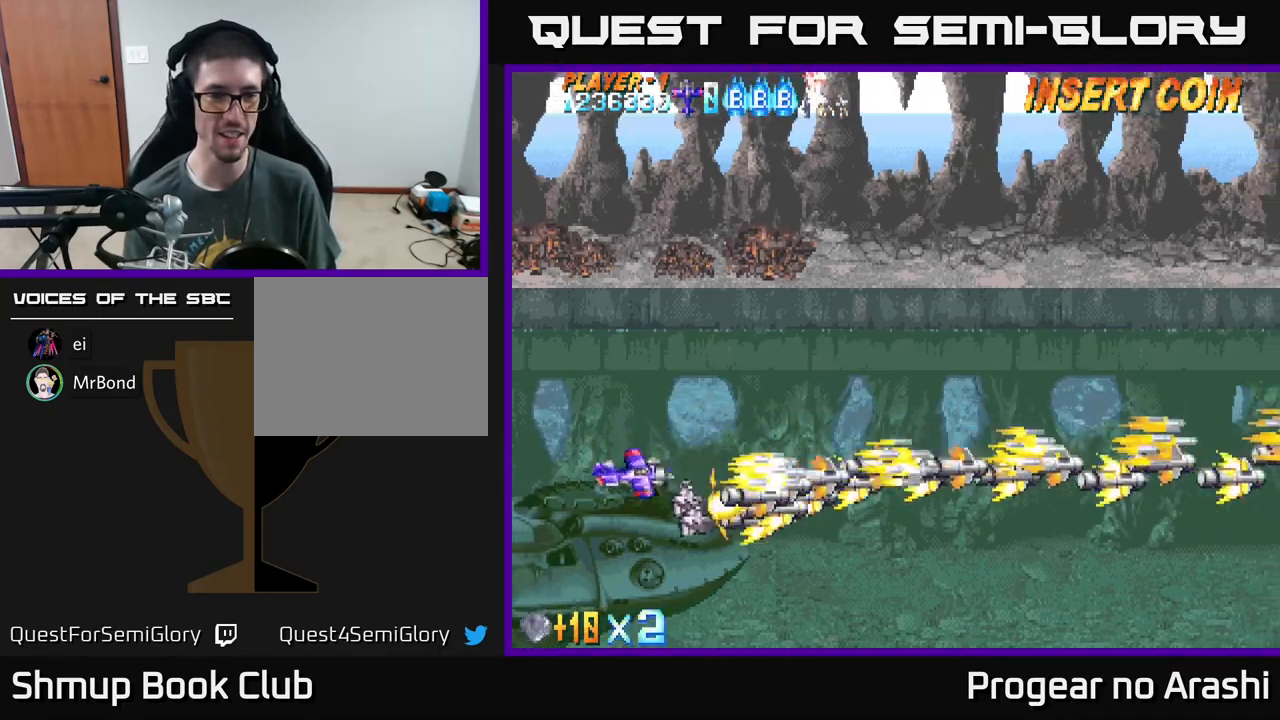
{"buttons": ["A", "DPAD_LEFT"], "left_stick": "center", "events": [[100, "DPAD_DOWN", "up"]]}
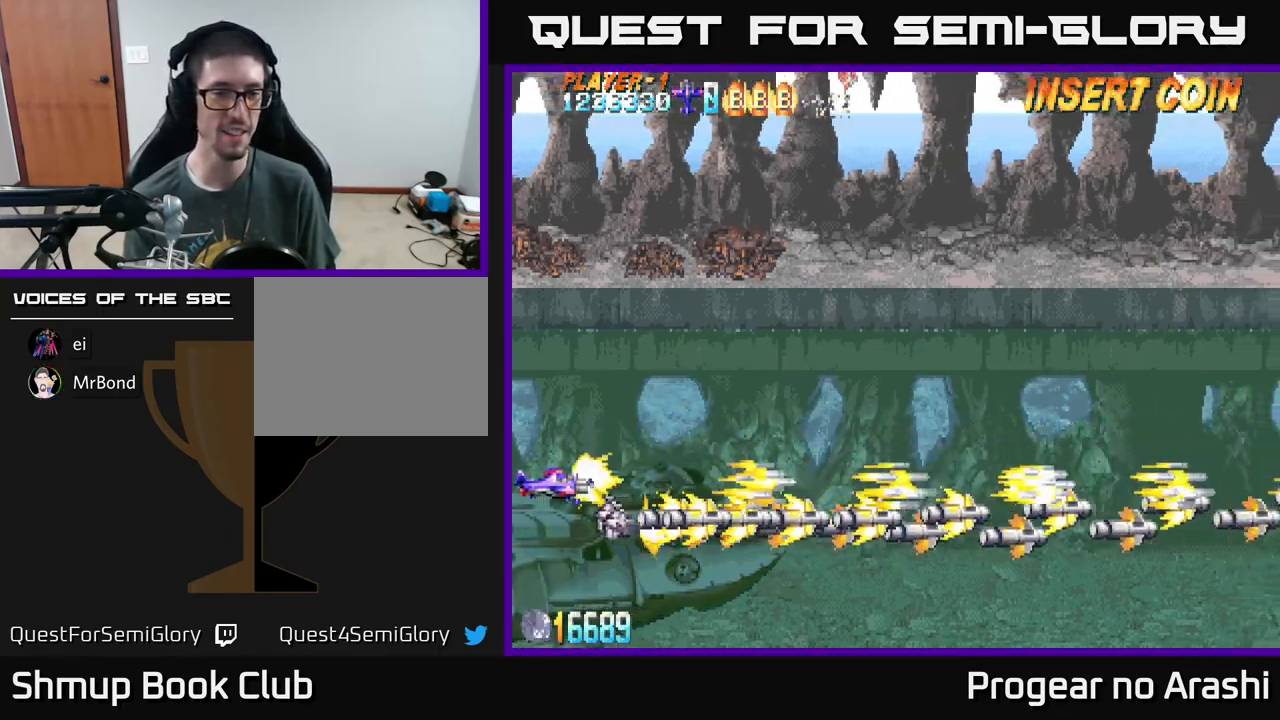
{"buttons": ["A"], "left_stick": "center", "events": [[233, "DPAD_LEFT", "up"]]}
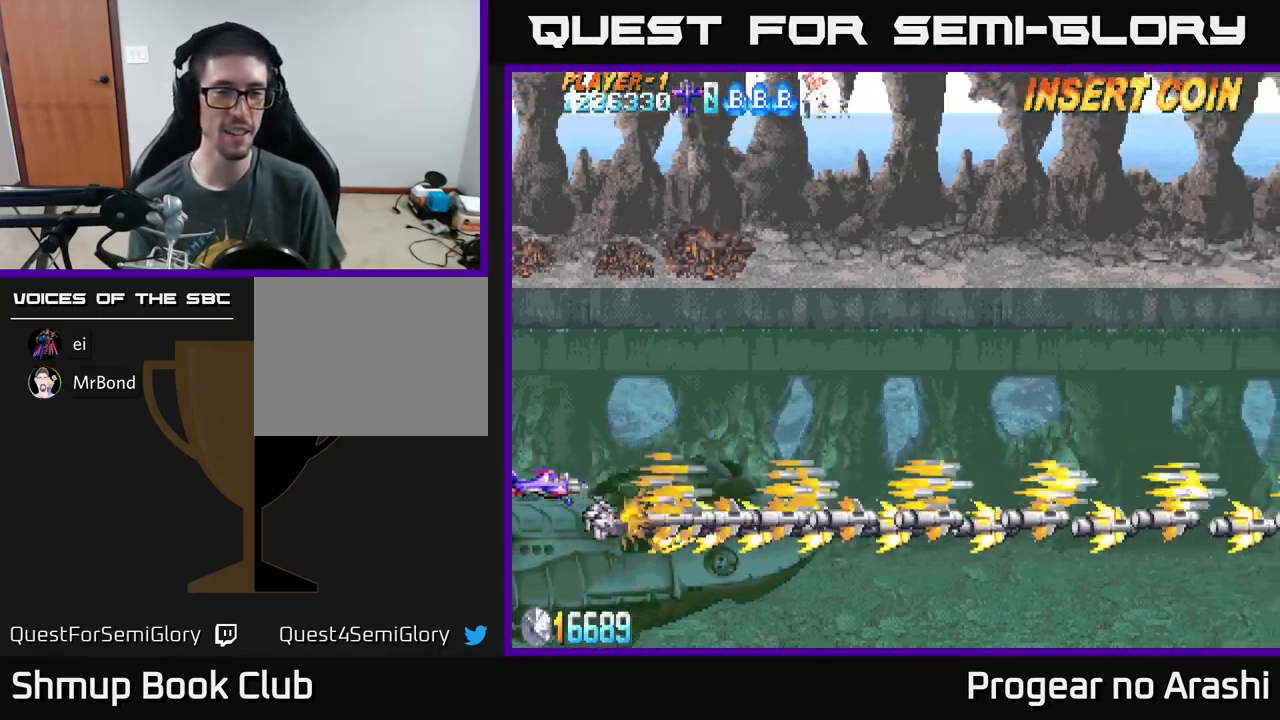
{"buttons": ["A"], "left_stick": "center", "events": []}
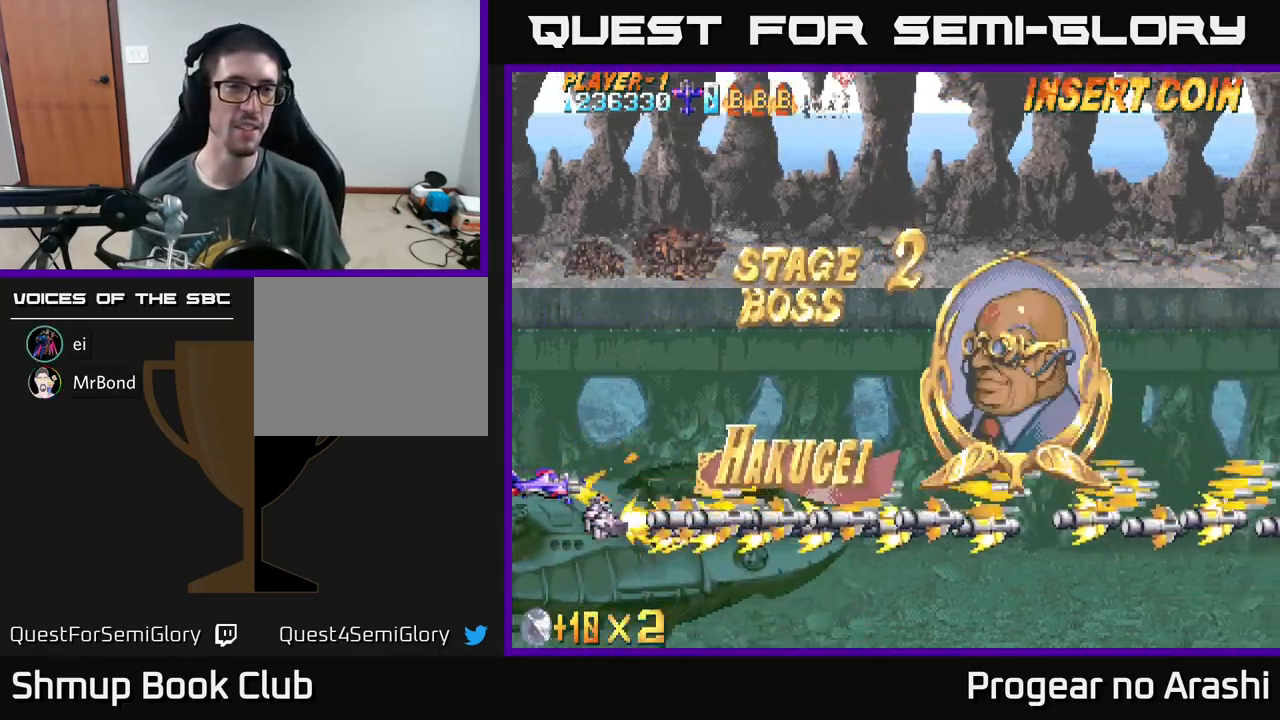
{"buttons": ["A"], "left_stick": "center", "events": []}
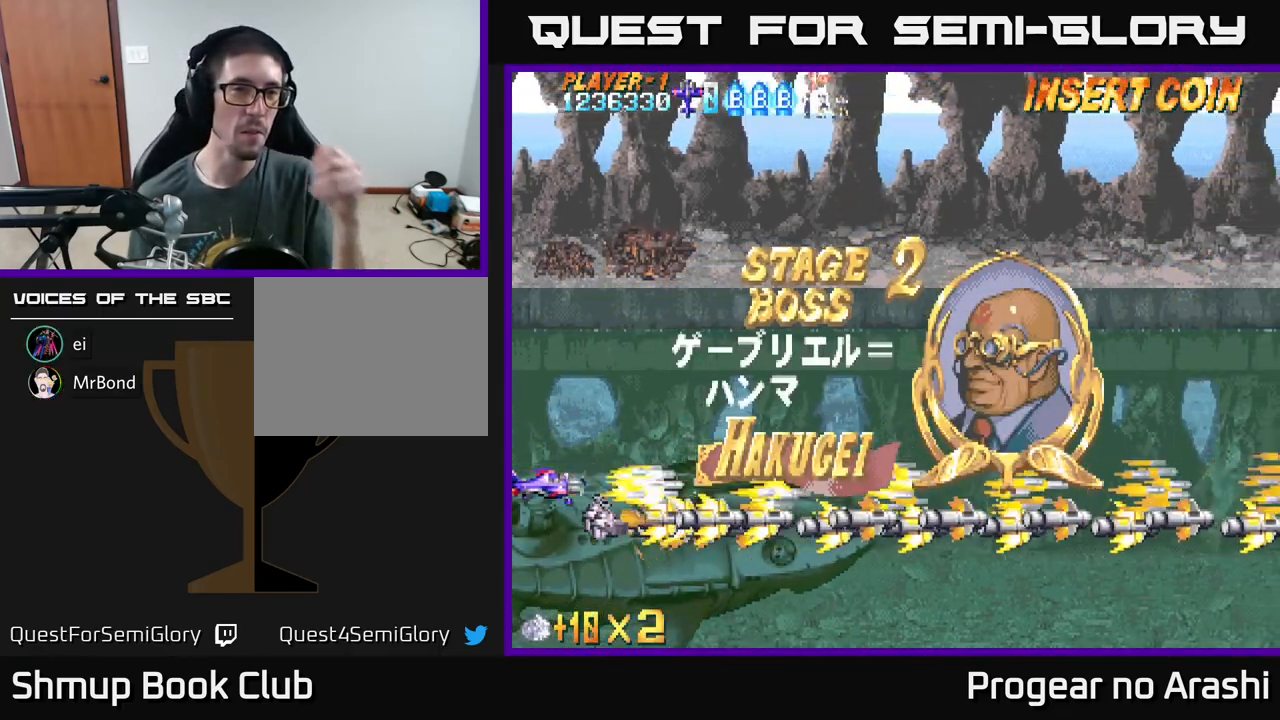
{"buttons": ["A"], "left_stick": "center", "events": []}
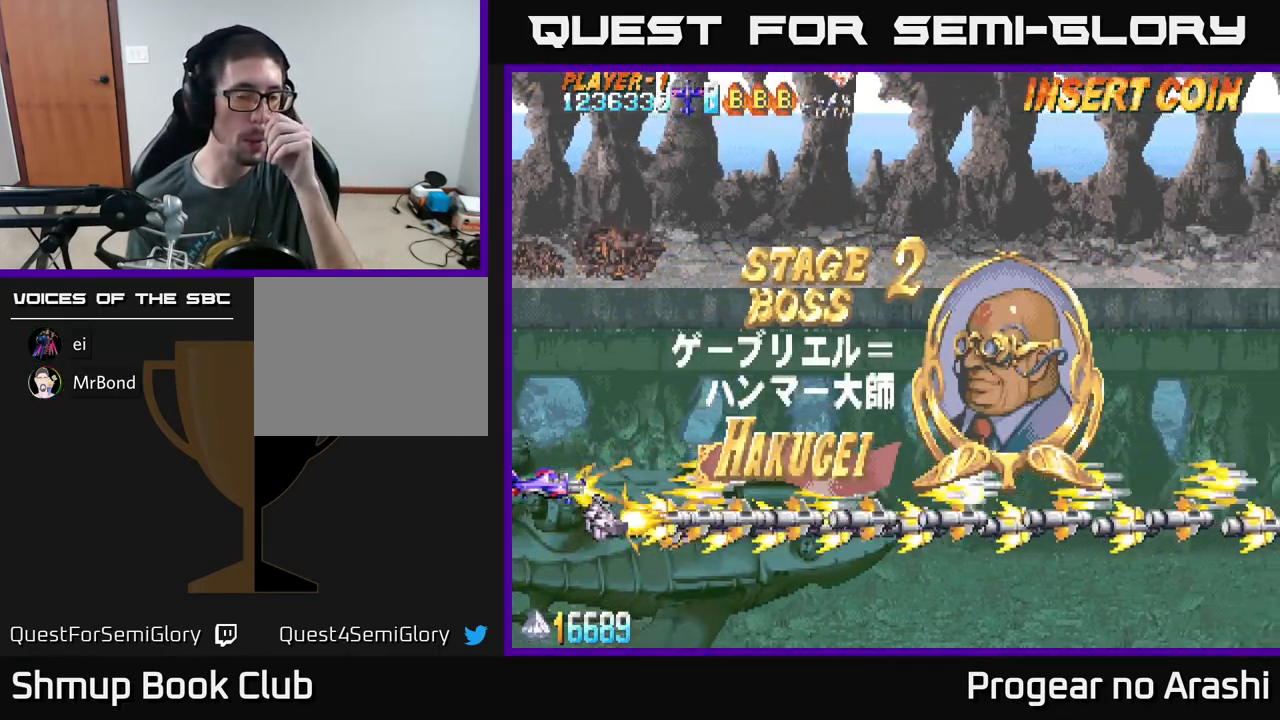
{"buttons": ["A"], "left_stick": "center", "events": []}
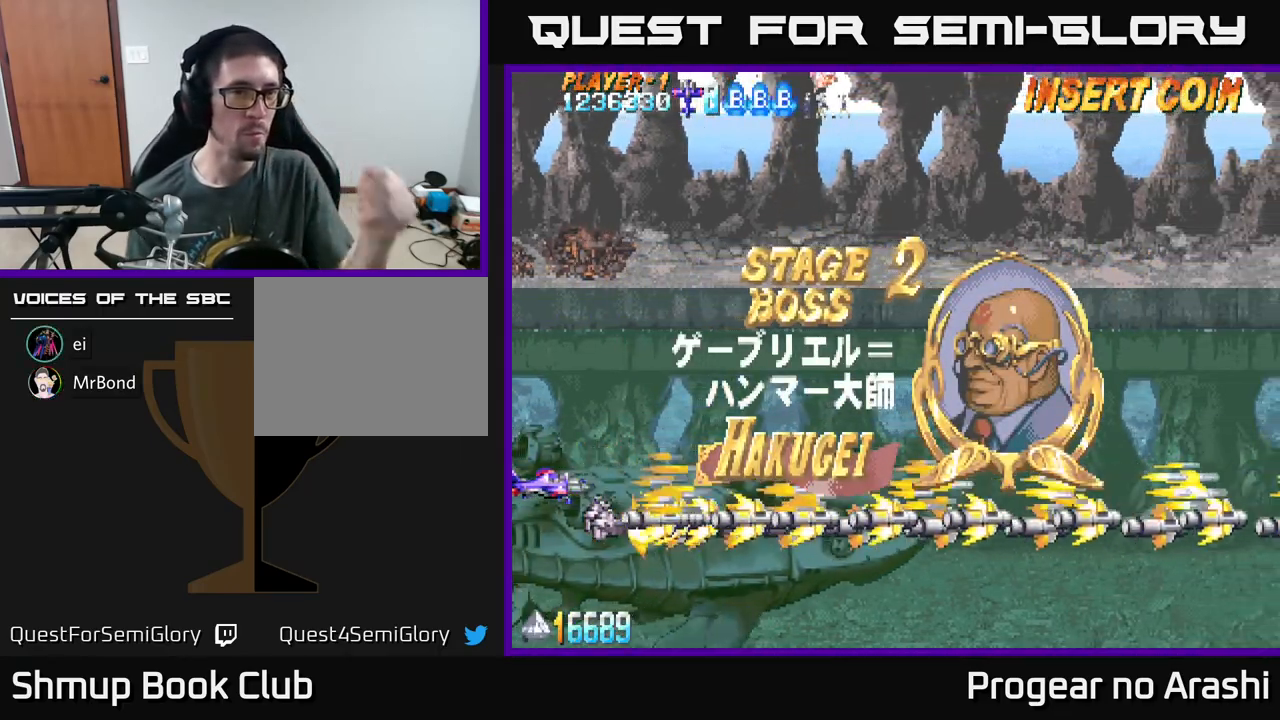
{"buttons": ["A"], "left_stick": "center", "events": []}
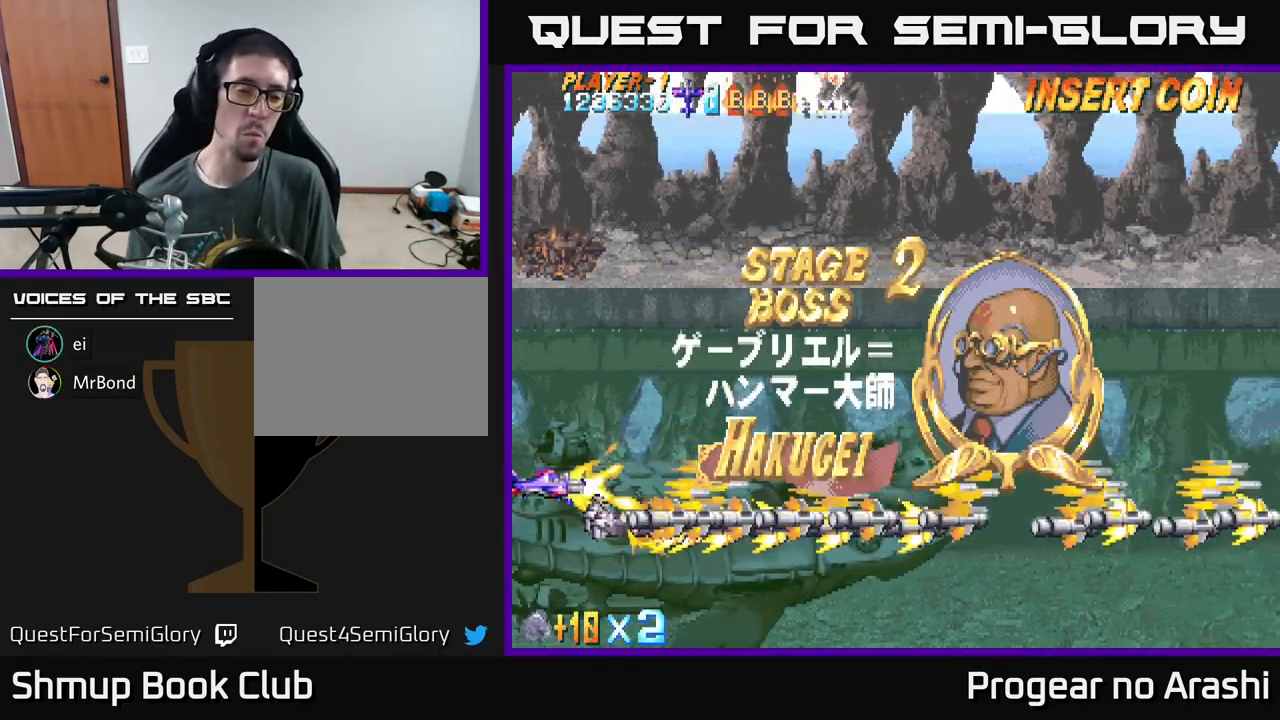
{"buttons": ["A"], "left_stick": "center", "events": []}
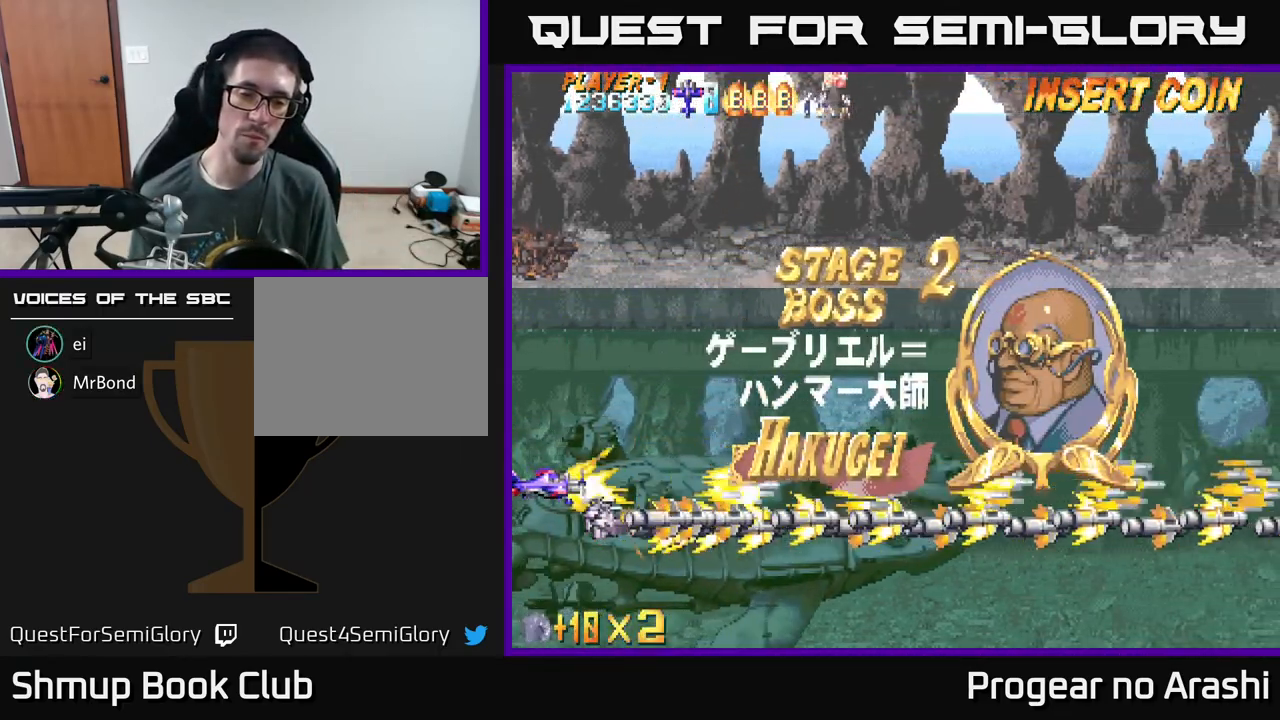
{"buttons": ["A"], "left_stick": "center", "events": []}
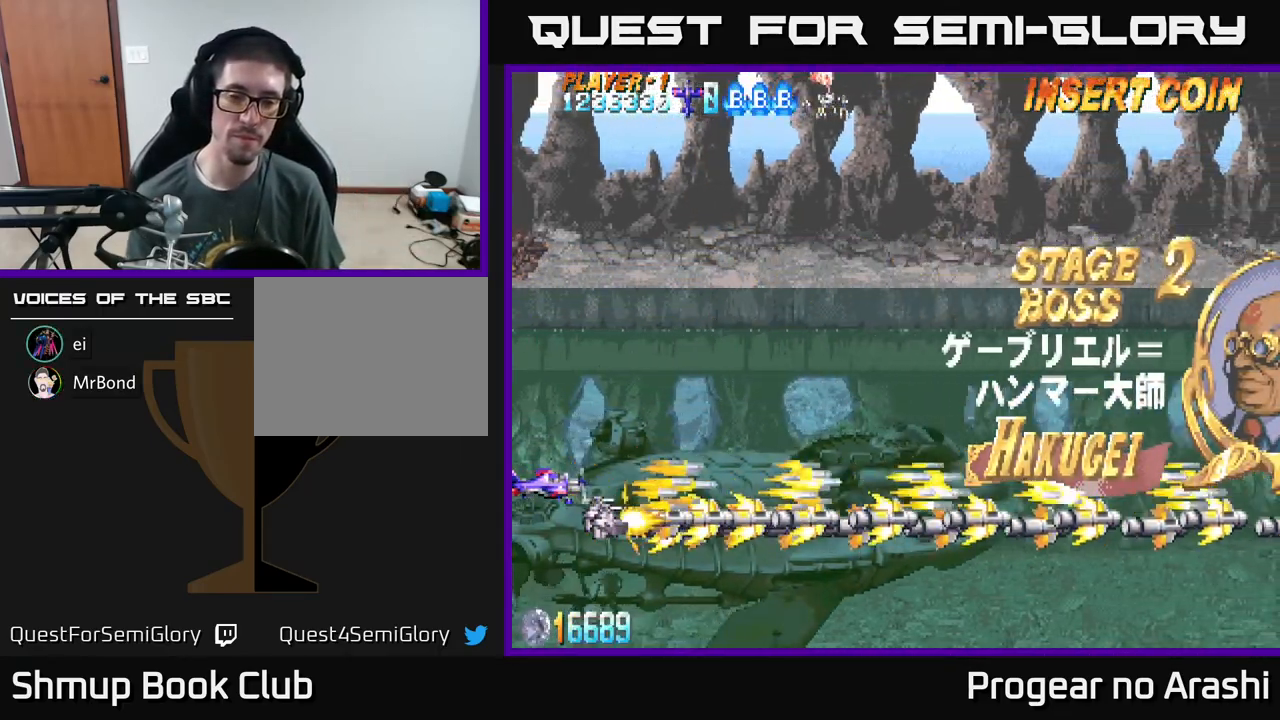
{"buttons": ["A"], "left_stick": "center", "events": []}
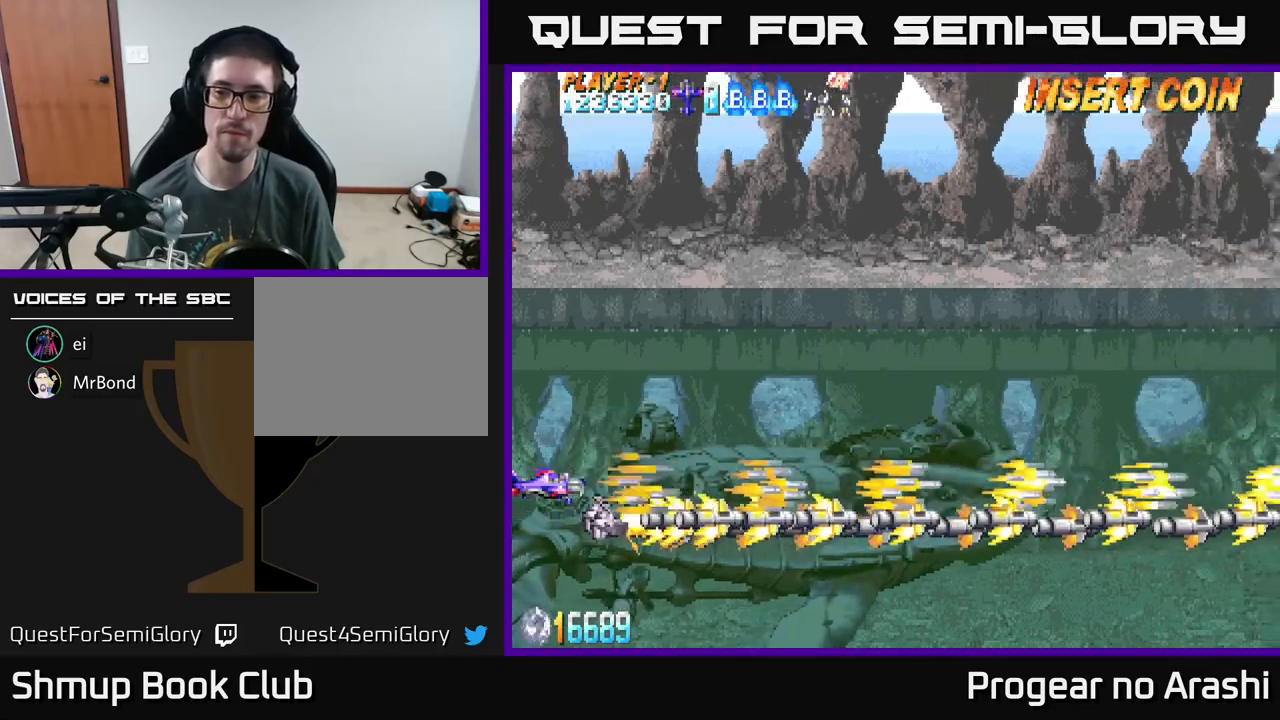
{"buttons": ["A"], "left_stick": "center", "events": [[333, "DPAD_UP", "down"], [417, "DPAD_UP", "up"]]}
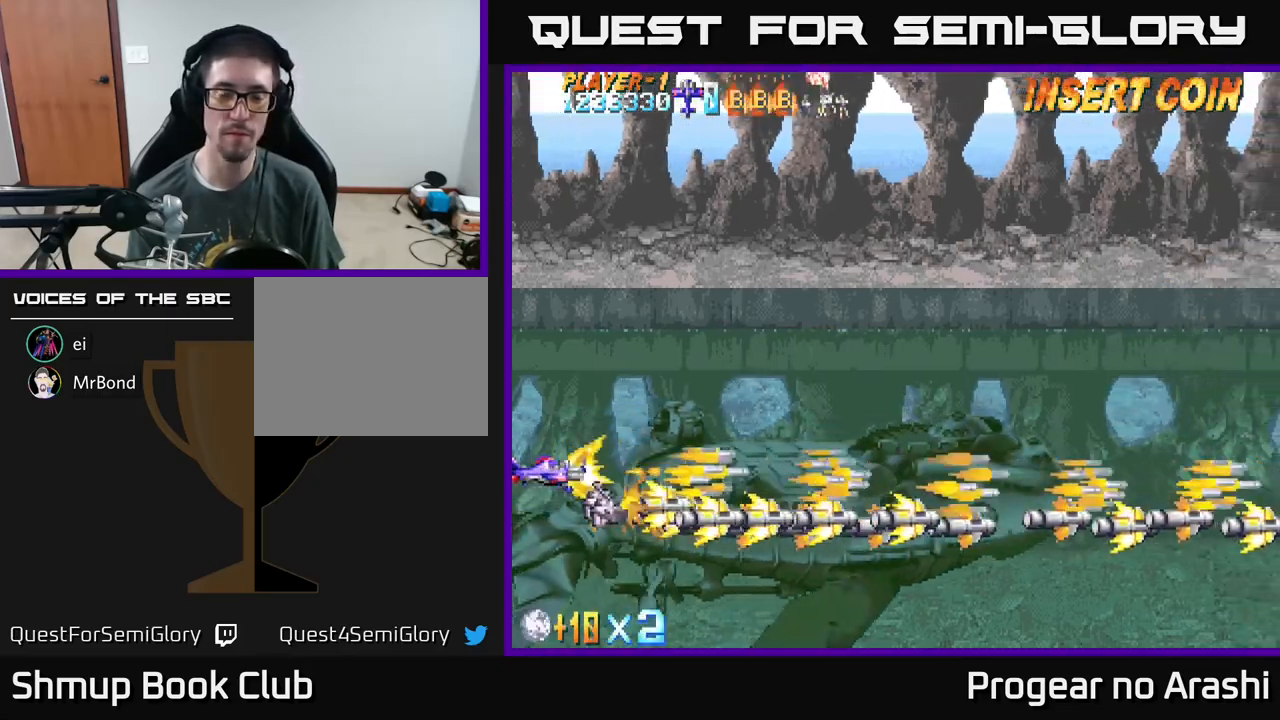
{"buttons": ["A"], "left_stick": "center", "events": []}
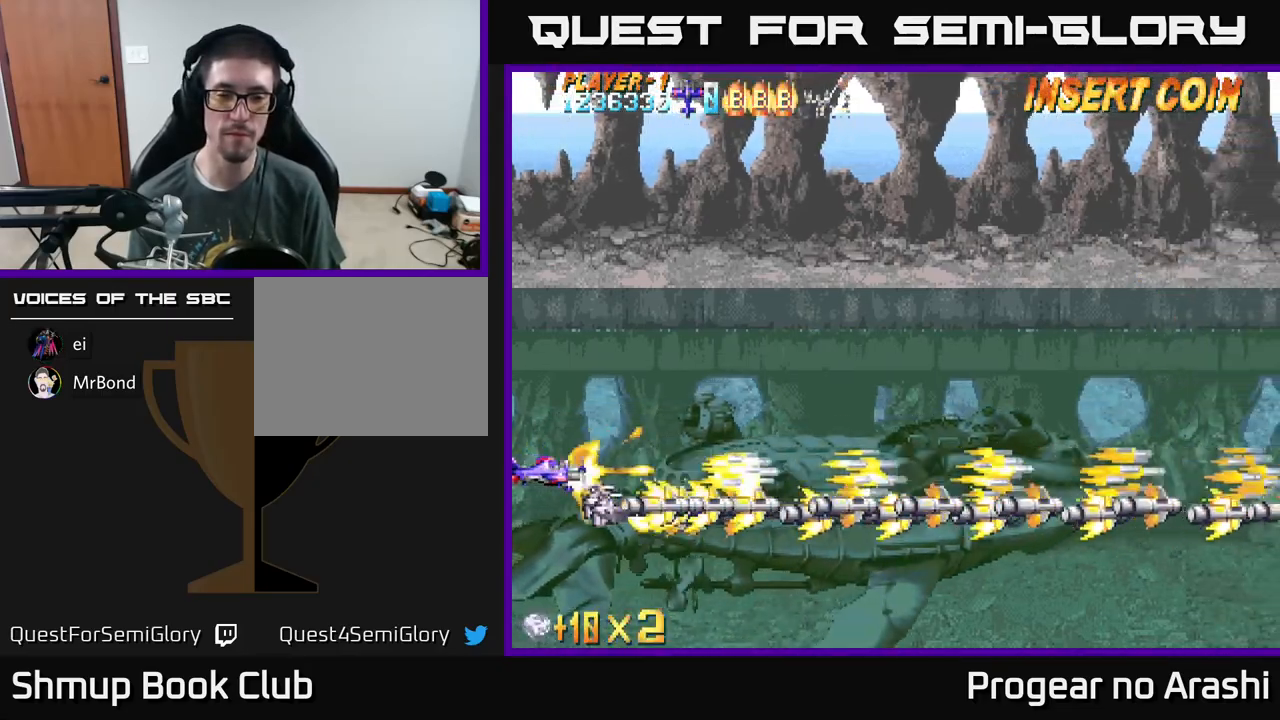
{"buttons": ["A", "DPAD_RIGHT"], "left_stick": "center", "events": [[300, "DPAD_RIGHT", "down"]]}
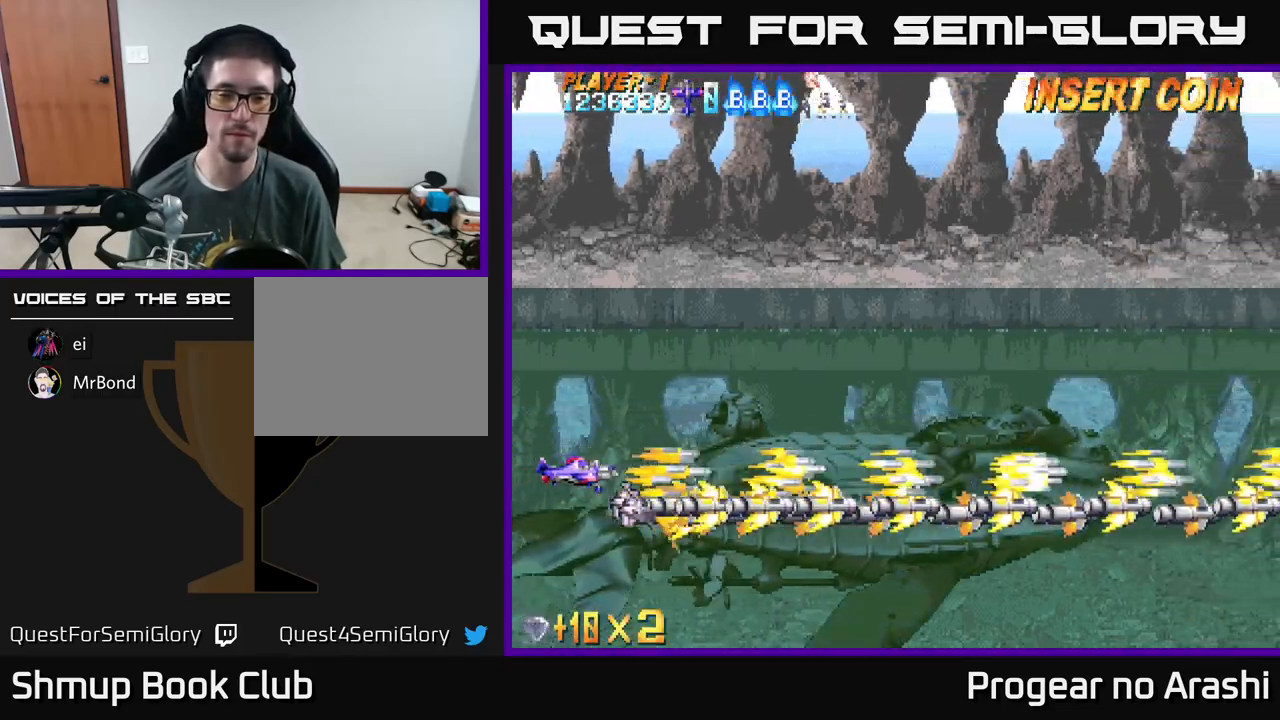
{"buttons": ["A"], "left_stick": "center", "events": [[383, "DPAD_RIGHT", "up"]]}